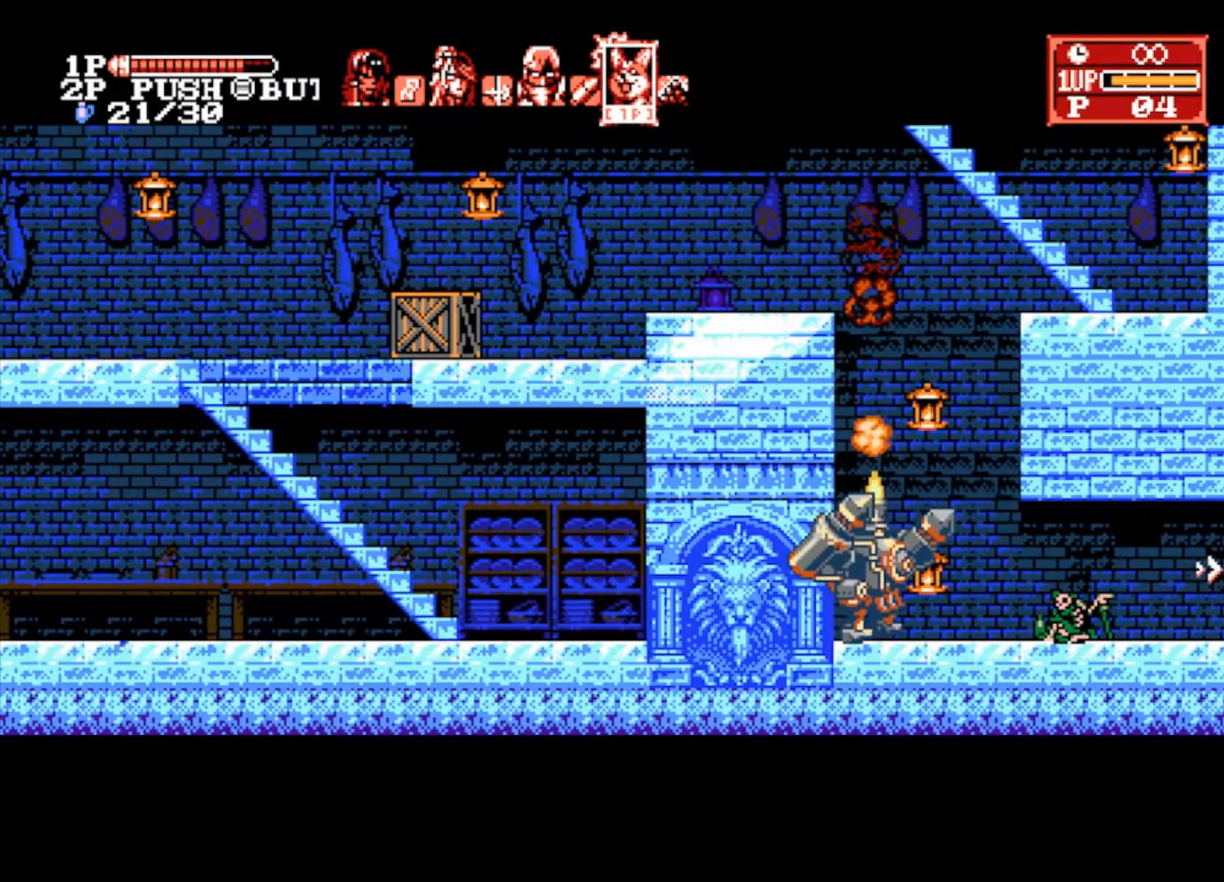
Gameplay with a controller (PlayStation layout); each line is a JSON object with the inputs held at the frame after it. "events" lists button and stick changes between this image and that frame as [ms after this image, input, new state], when the widget could be followed in between.
{"buttons": [], "left_stick": "right", "right_stick": "center", "events": []}
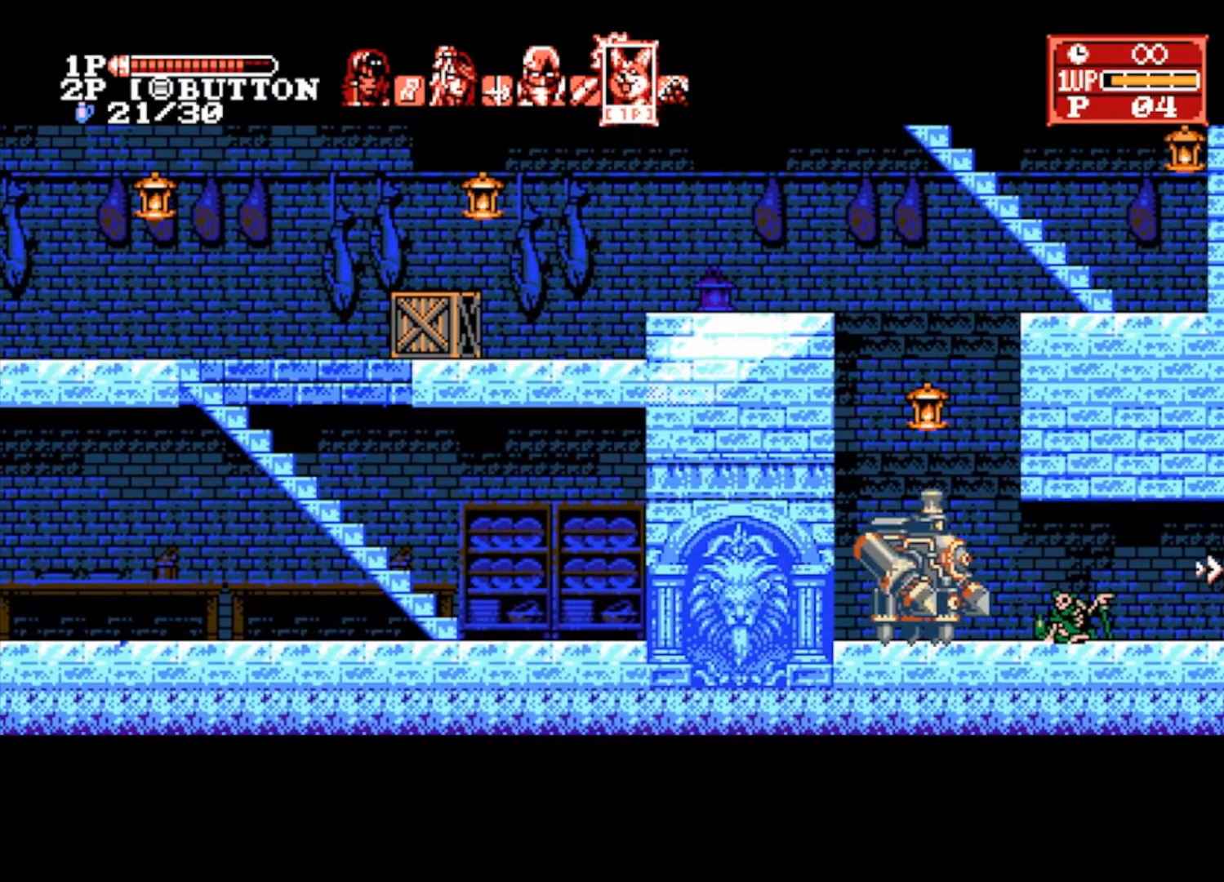
{"buttons": [], "left_stick": "right", "right_stick": "center", "events": []}
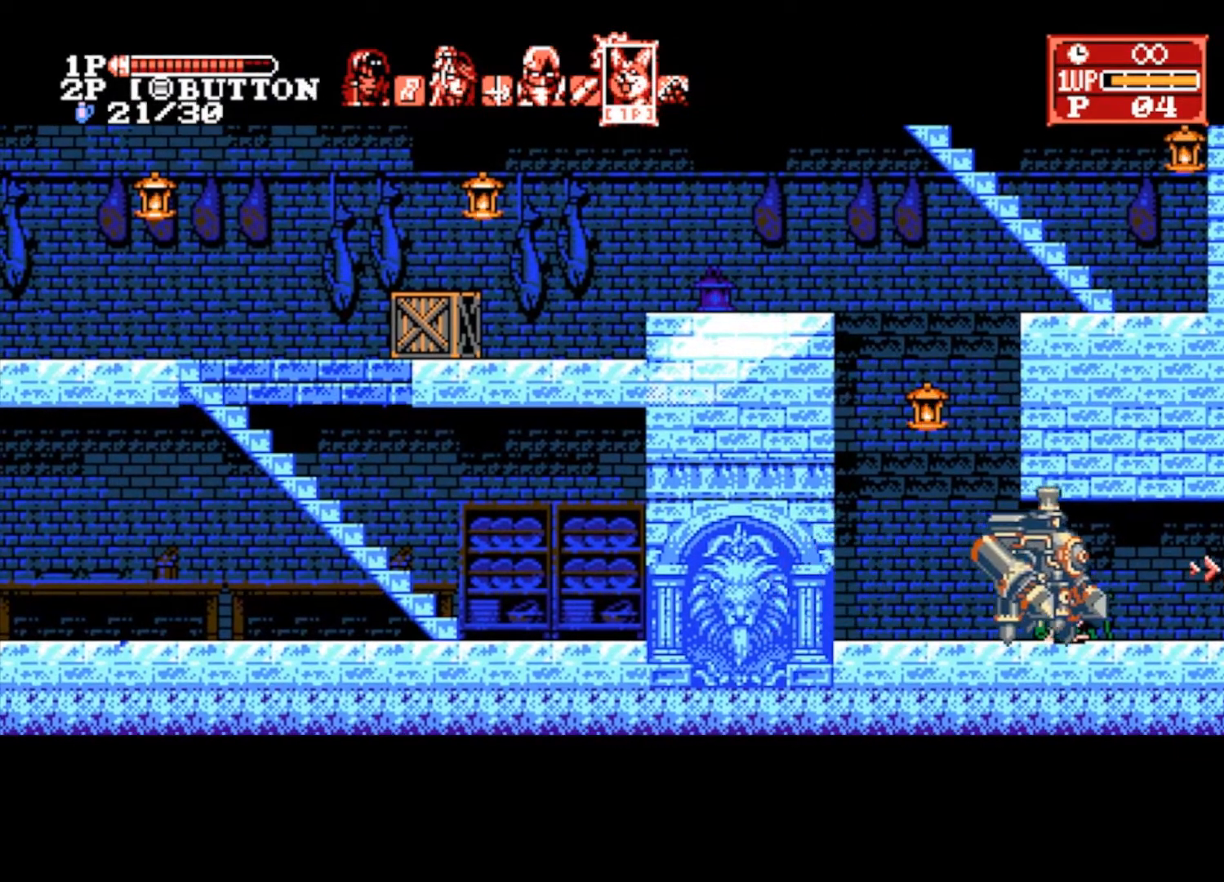
{"buttons": [], "left_stick": "right", "right_stick": "center", "events": []}
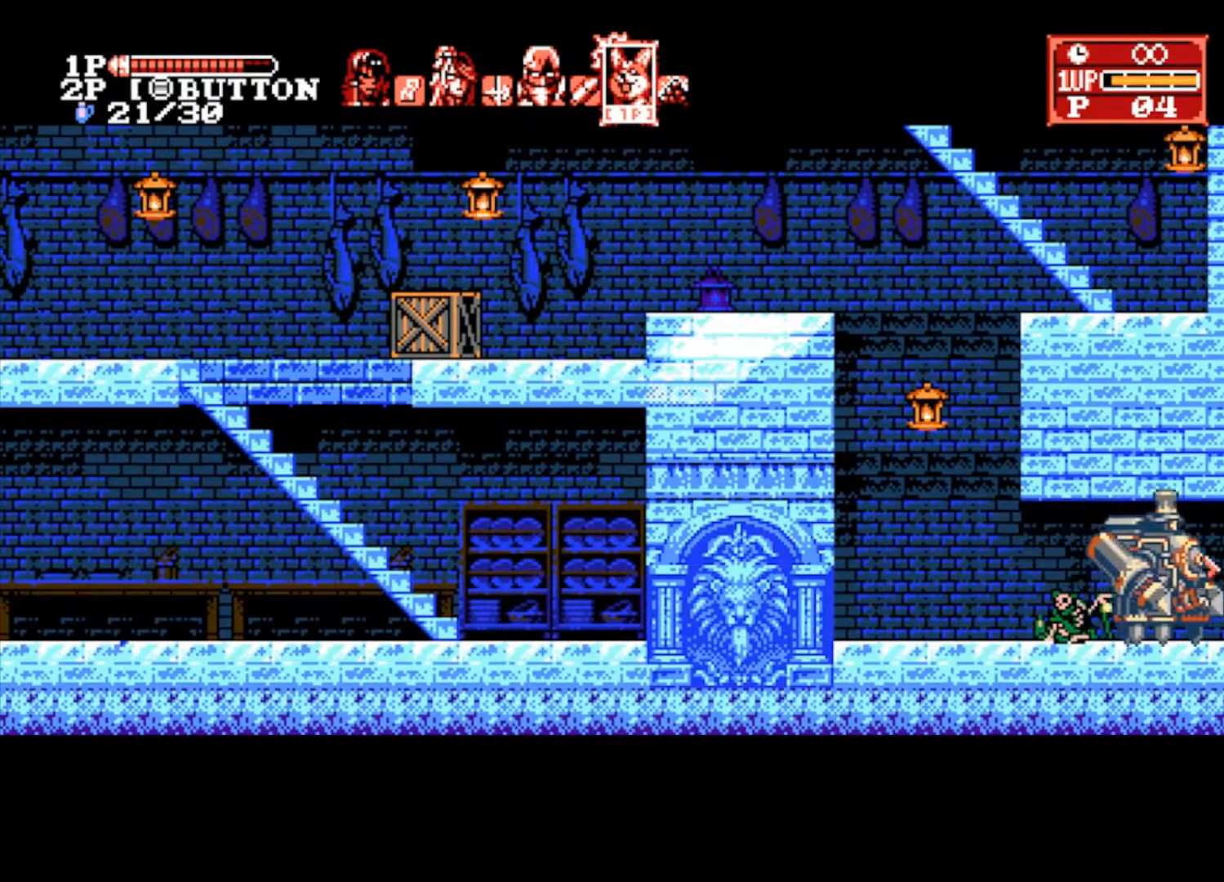
{"buttons": [], "left_stick": "center", "right_stick": "center", "events": [[467, "left_stick", "center"]]}
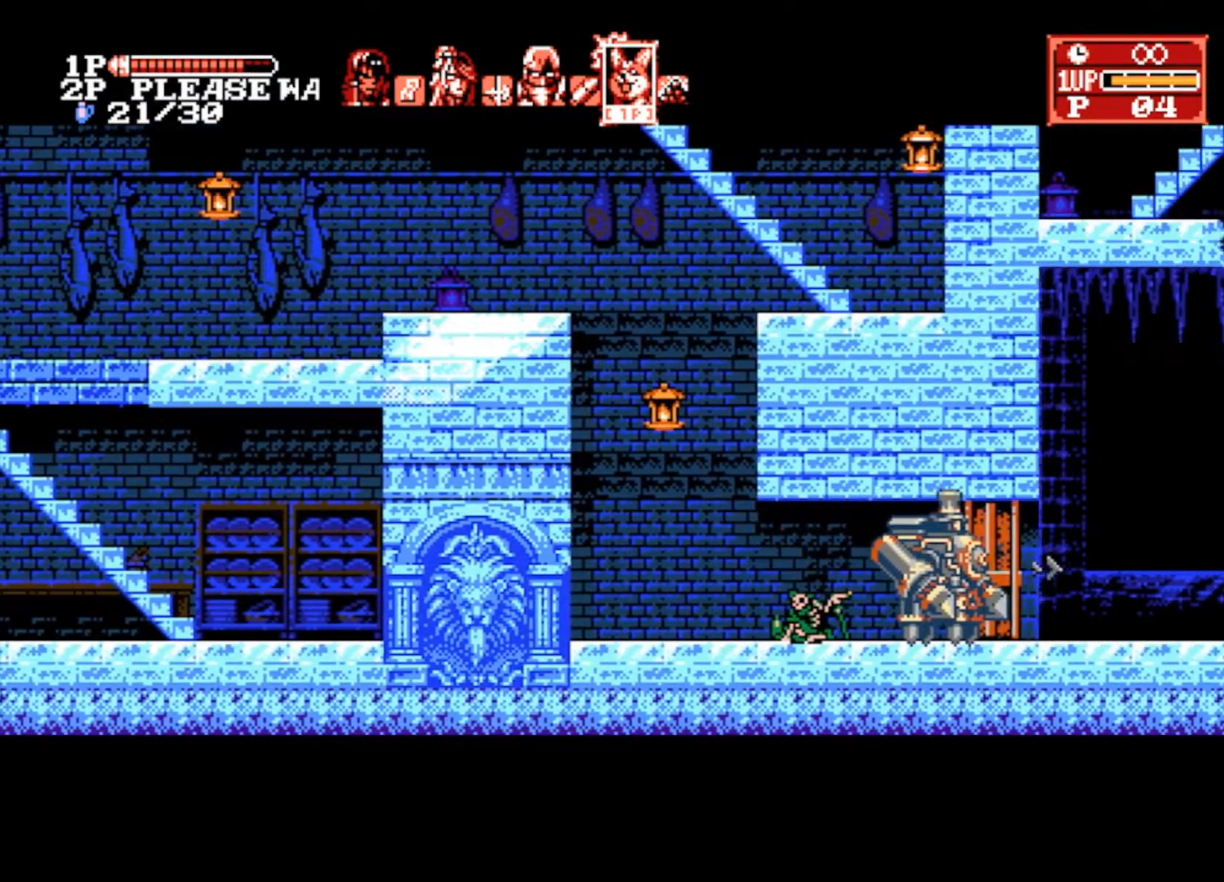
{"buttons": [], "left_stick": "right", "right_stick": "center", "events": [[167, "left_stick", "right"]]}
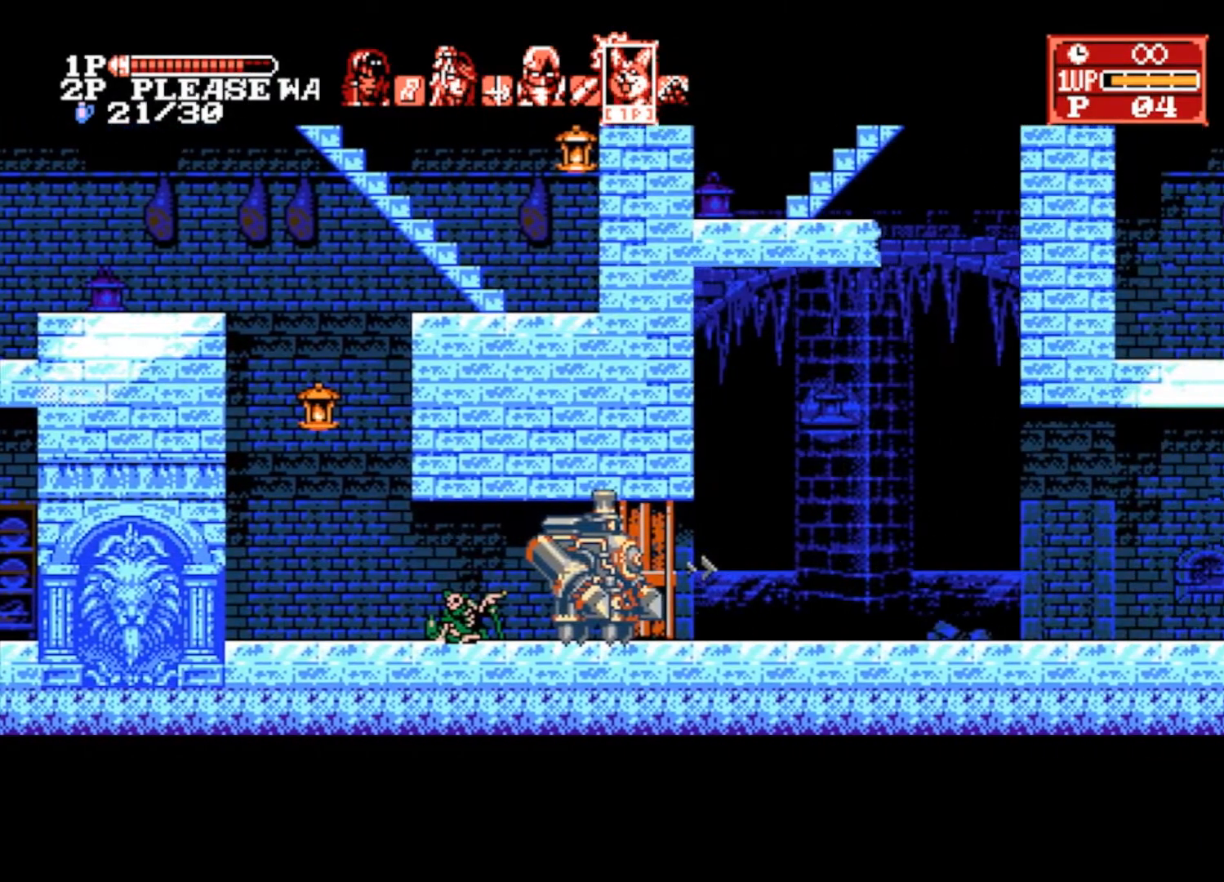
{"buttons": [], "left_stick": "right", "right_stick": "center", "events": []}
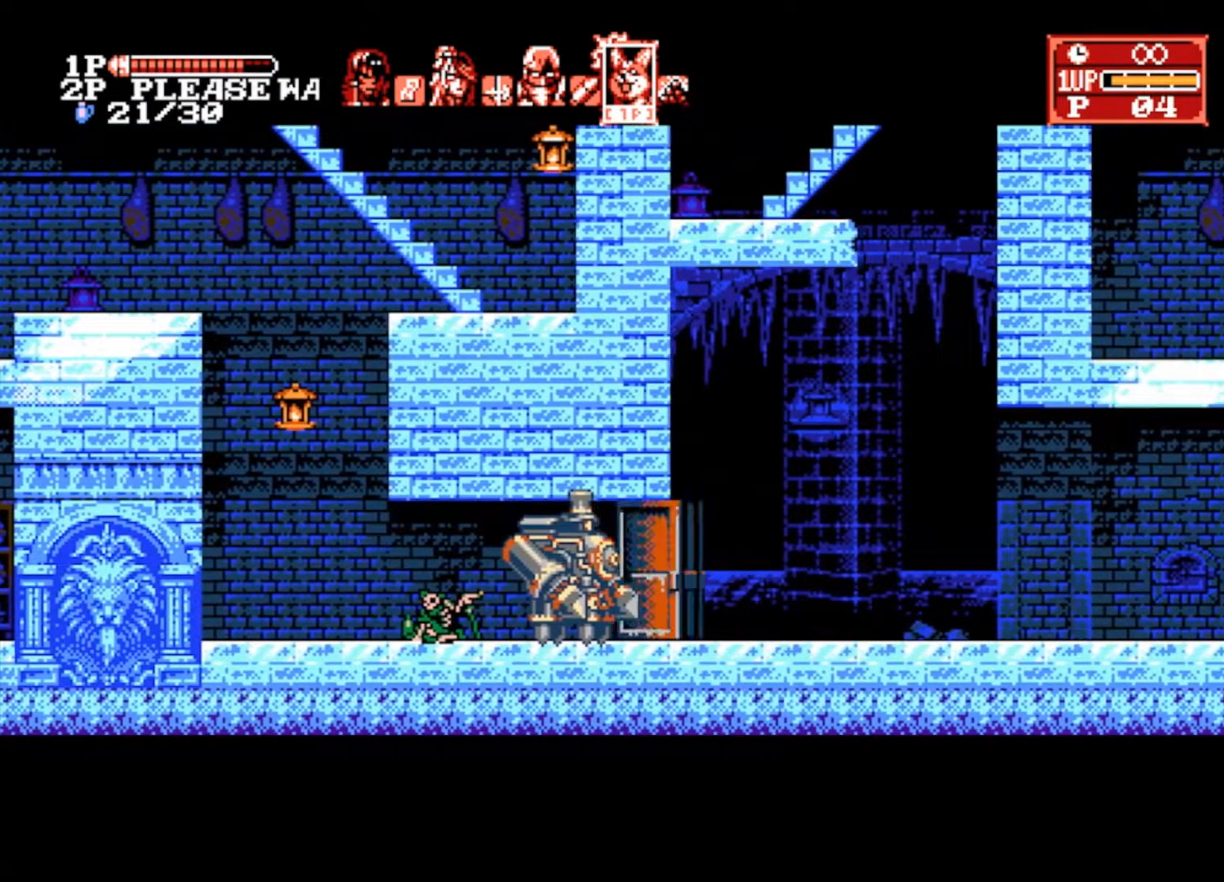
{"buttons": [], "left_stick": "right", "right_stick": "center", "events": []}
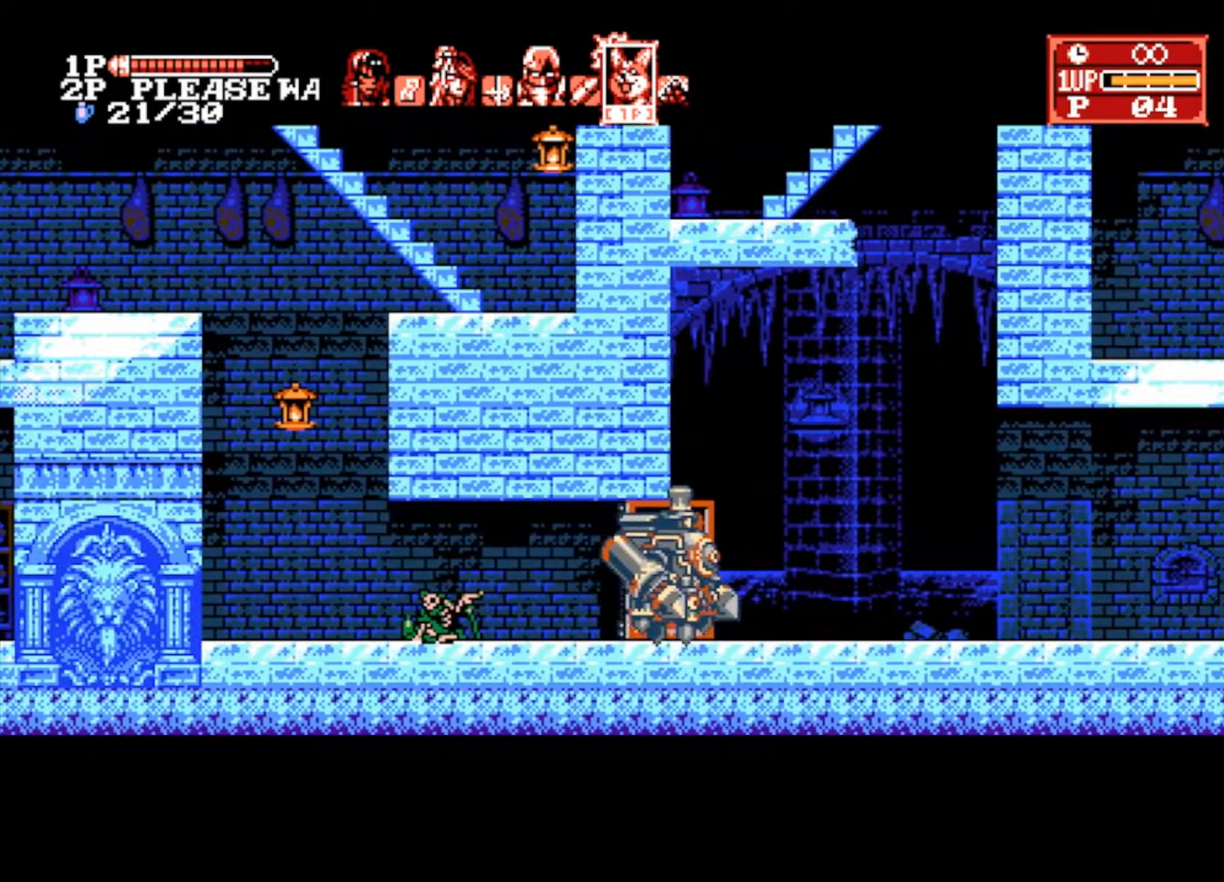
{"buttons": [], "left_stick": "right", "right_stick": "center", "events": []}
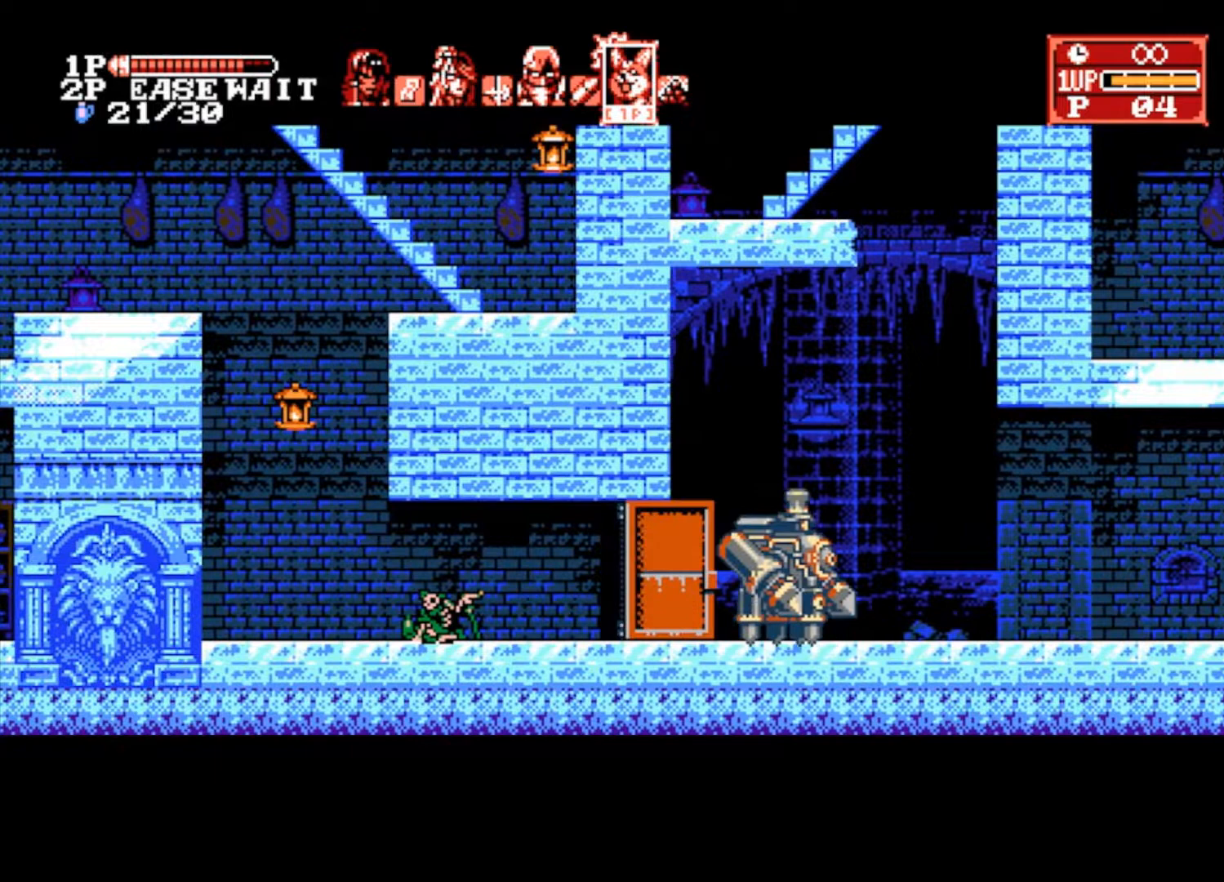
{"buttons": [], "left_stick": "right", "right_stick": "center", "events": []}
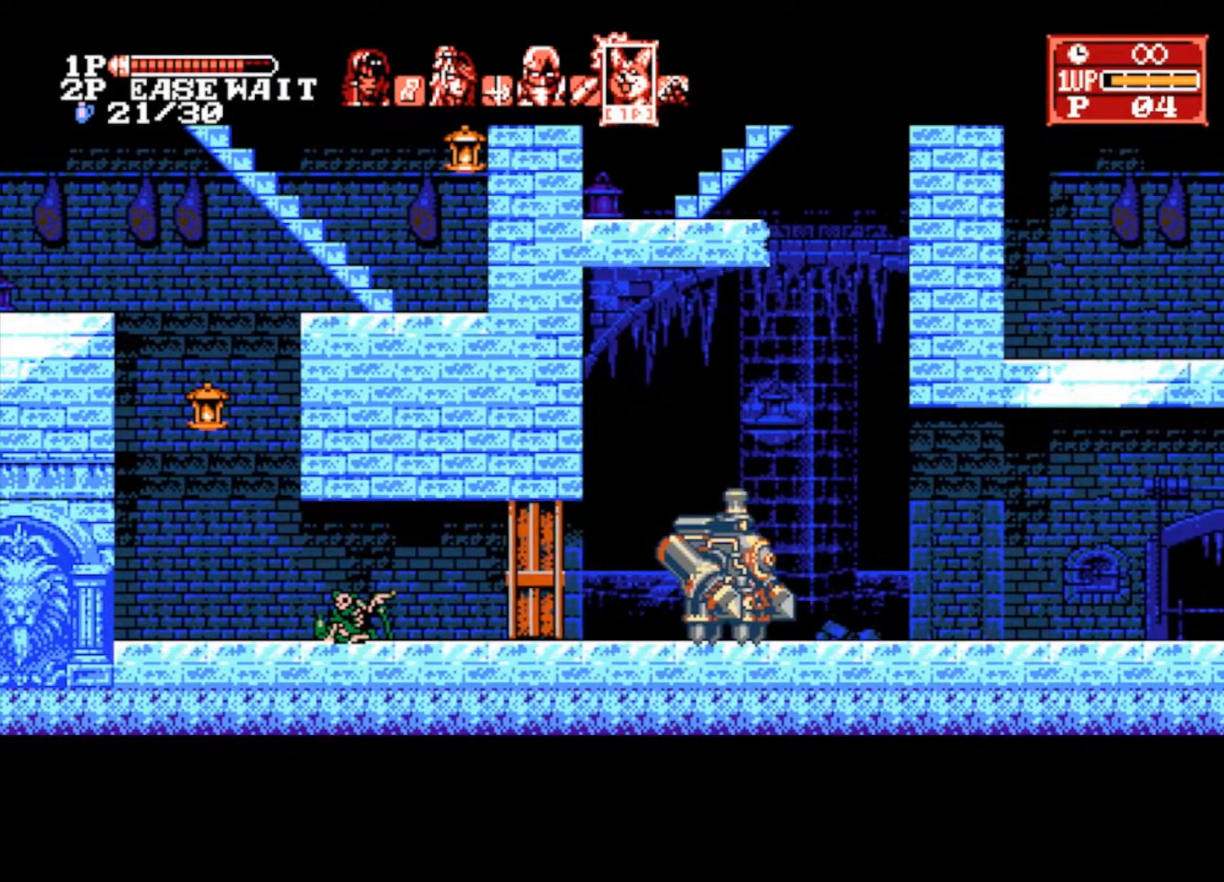
{"buttons": [], "left_stick": "right", "right_stick": "center", "events": []}
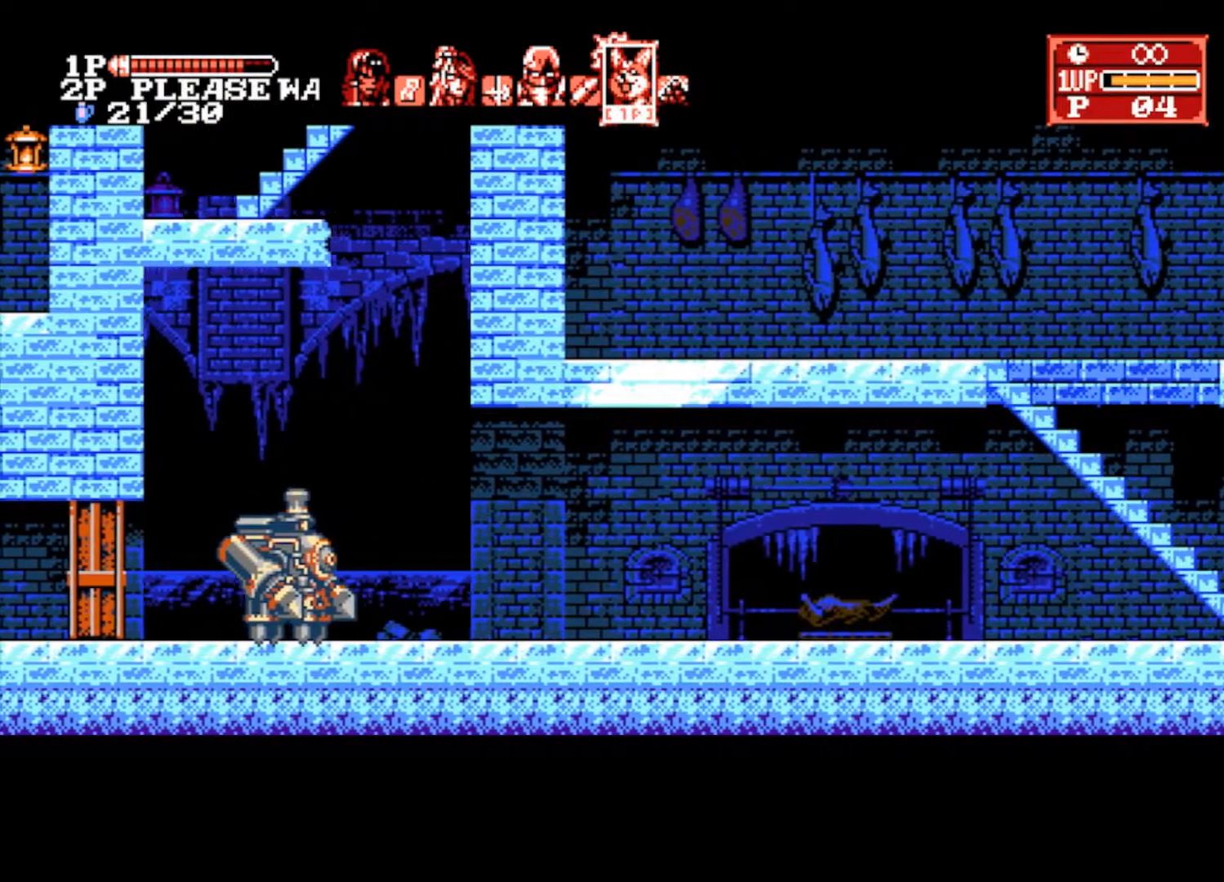
{"buttons": [], "left_stick": "right", "right_stick": "center", "events": []}
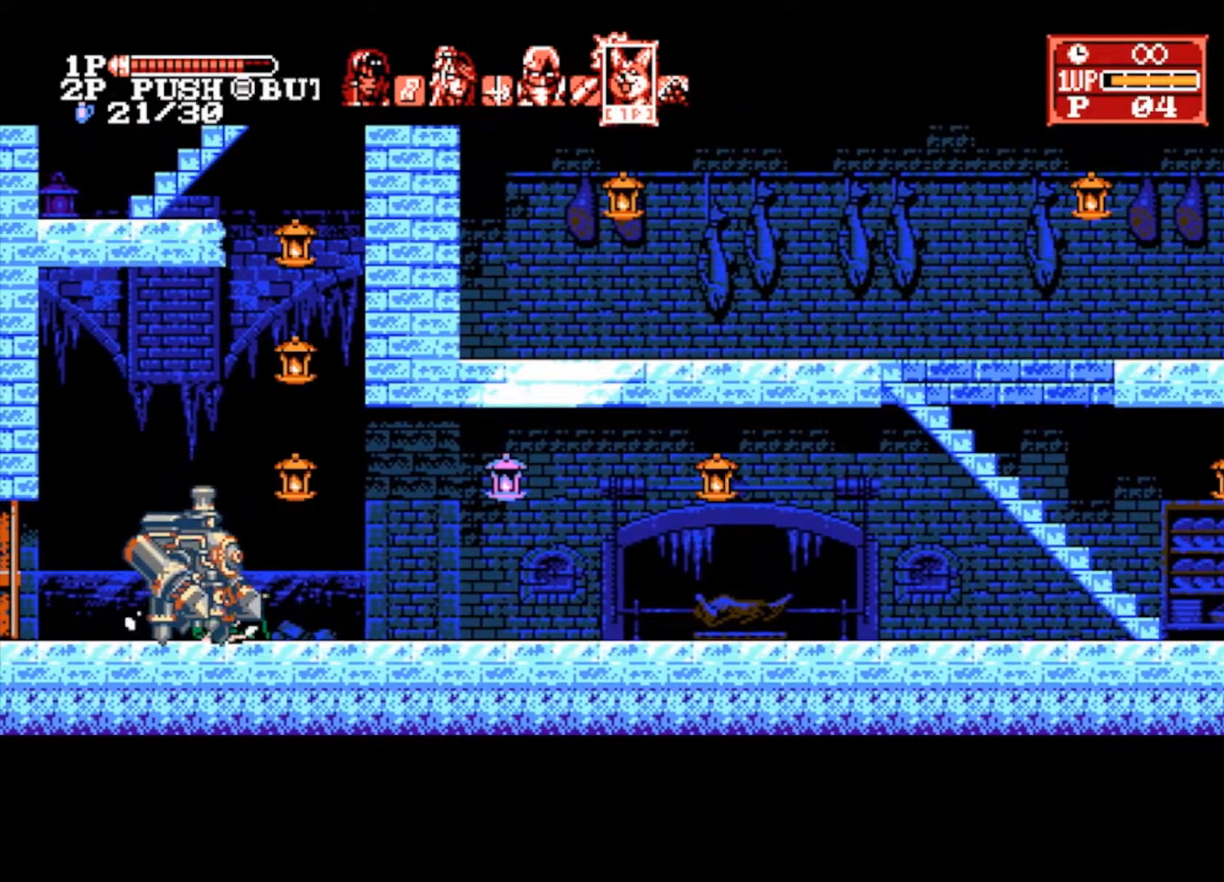
{"buttons": ["TRIANGLE"], "left_stick": "left", "right_stick": "center", "events": [[67, "L1", "down"], [200, "L1", "up"], [400, "left_stick", "left"], [500, "TRIANGLE", "down"]]}
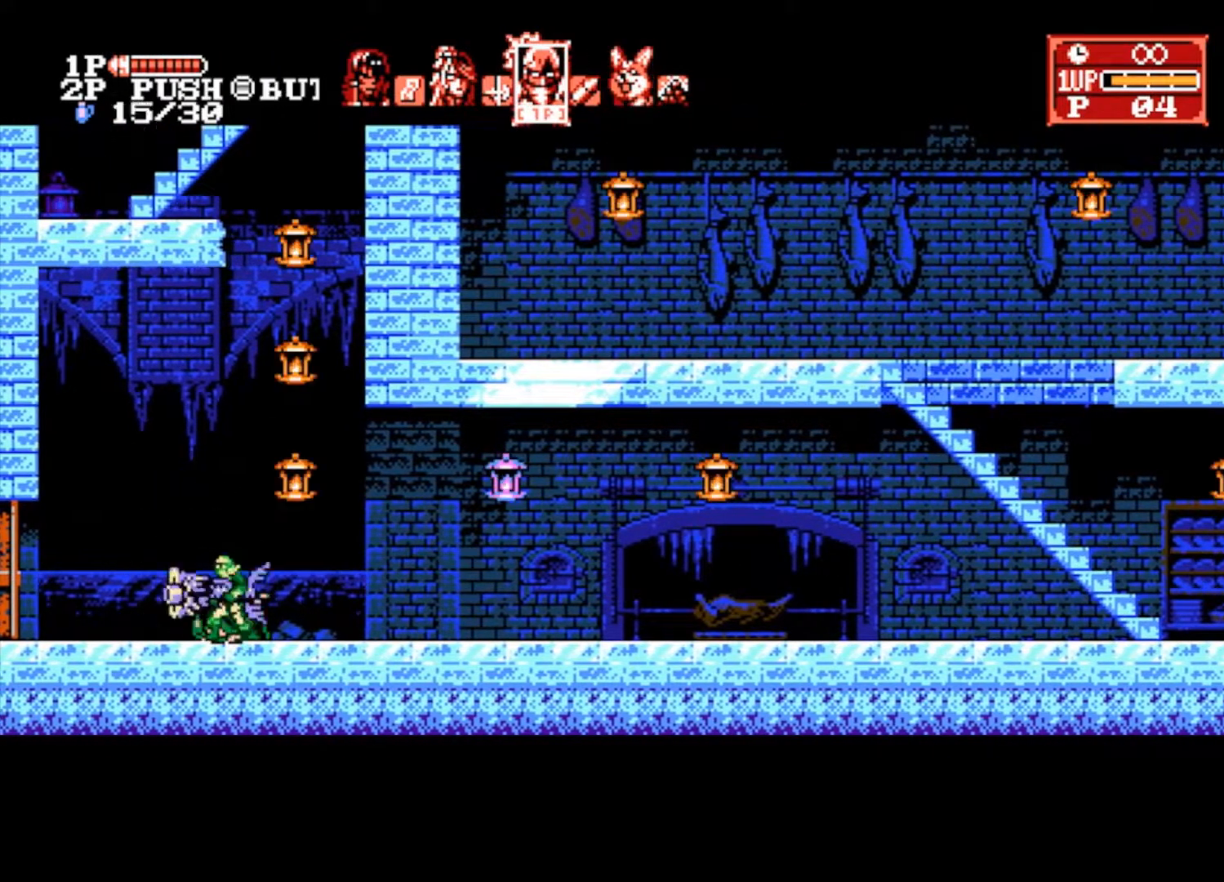
{"buttons": [], "left_stick": "center", "right_stick": "center", "events": [[100, "TRIANGLE", "up"], [100, "left_stick", "center"]]}
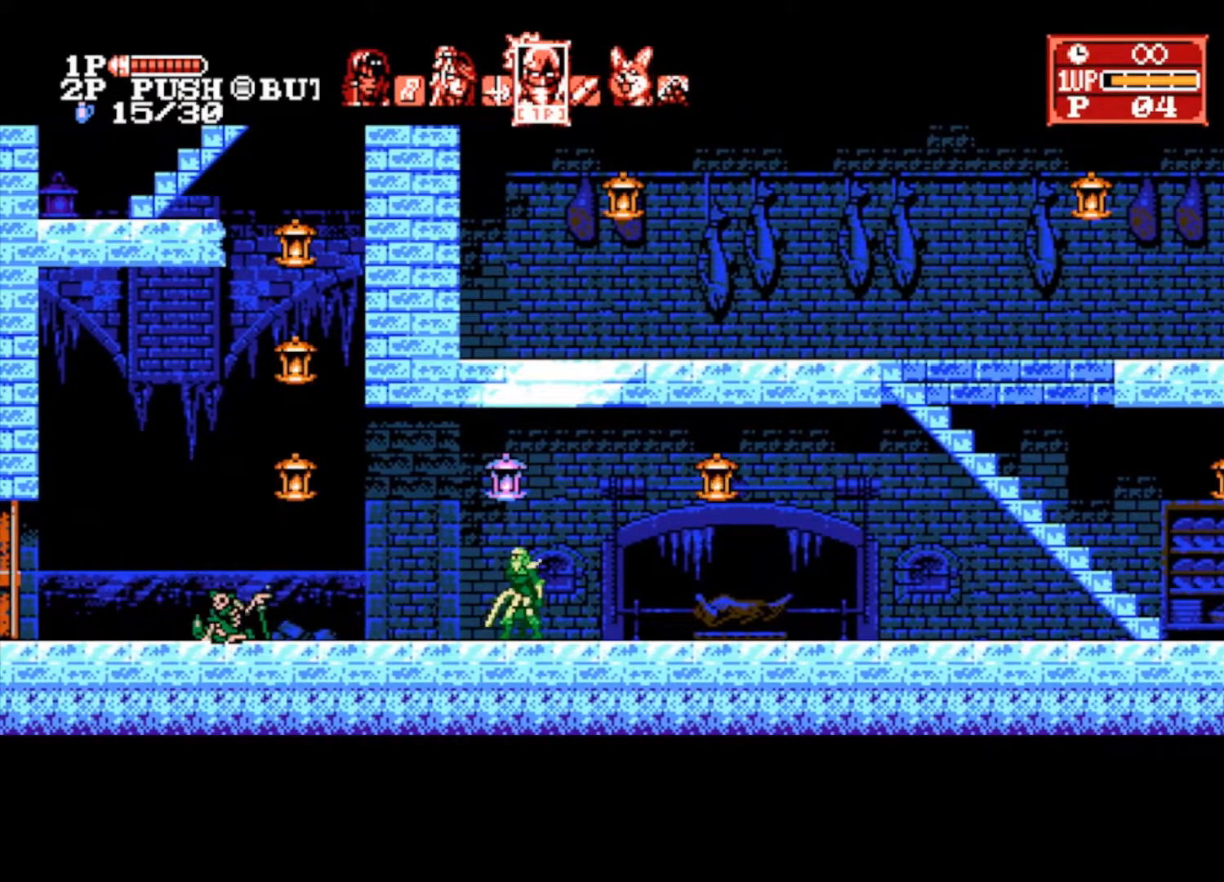
{"buttons": [], "left_stick": "center", "right_stick": "center", "events": []}
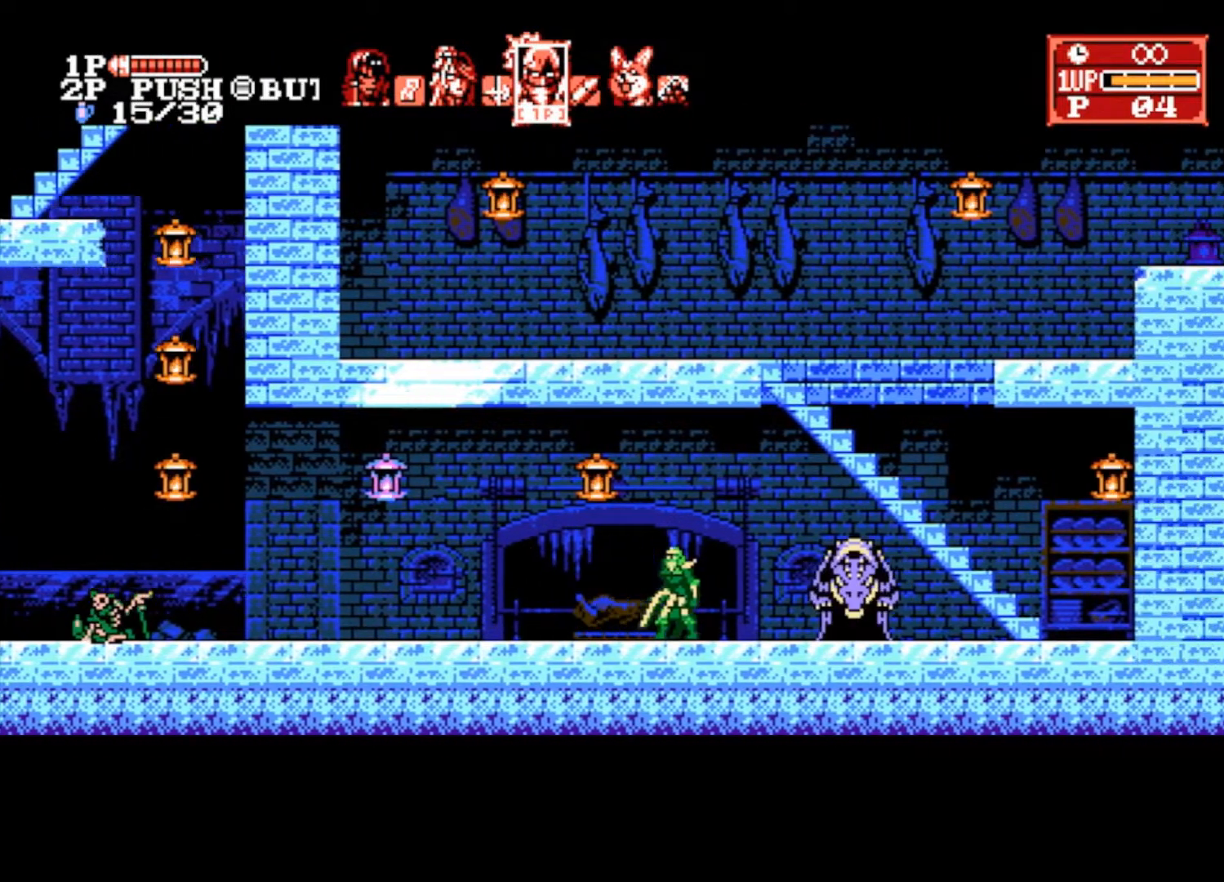
{"buttons": [], "left_stick": "center", "right_stick": "center", "events": [[233, "L1", "down"], [367, "L1", "up"]]}
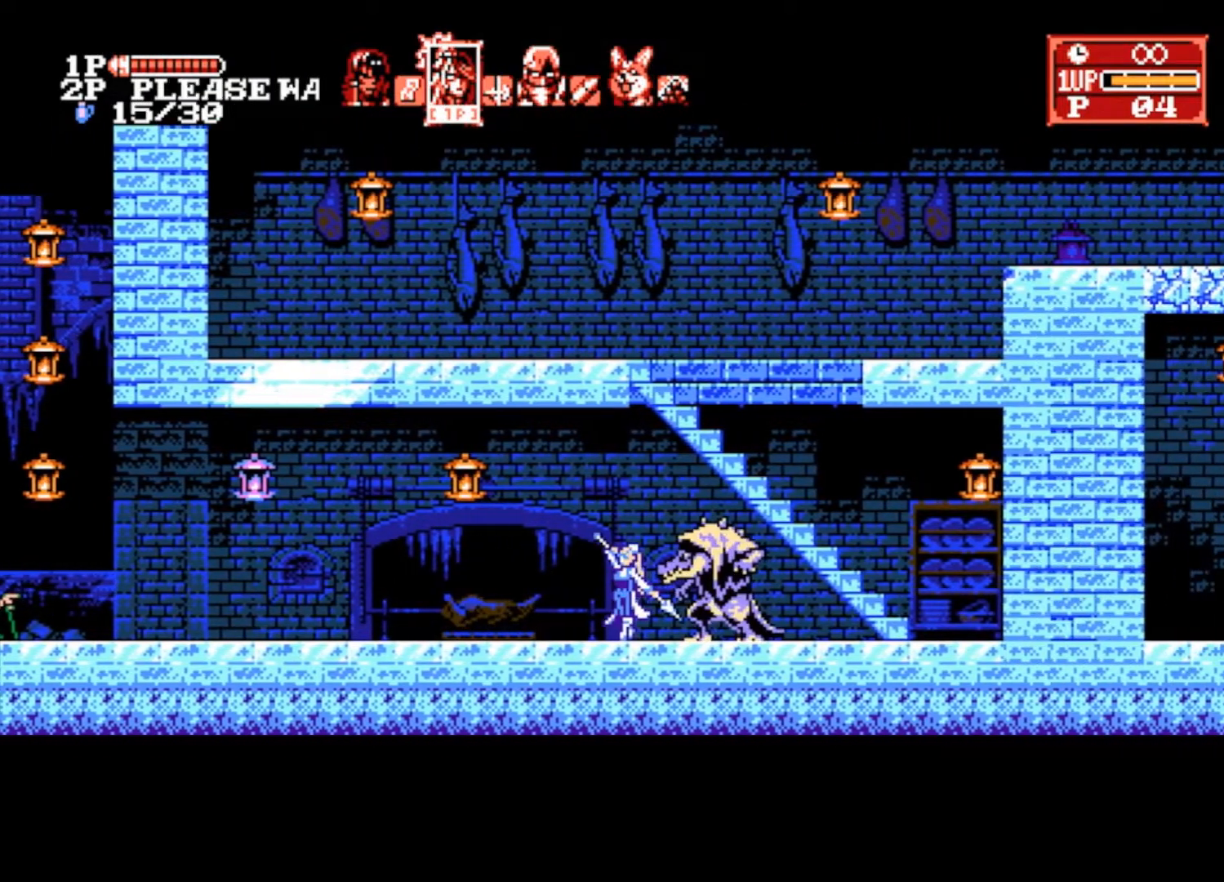
{"buttons": [], "left_stick": "down-right", "right_stick": "center", "events": [[100, "CROSS", "down"], [100, "left_stick", "right"], [267, "CROSS", "up"], [367, "left_stick", "down-right"]]}
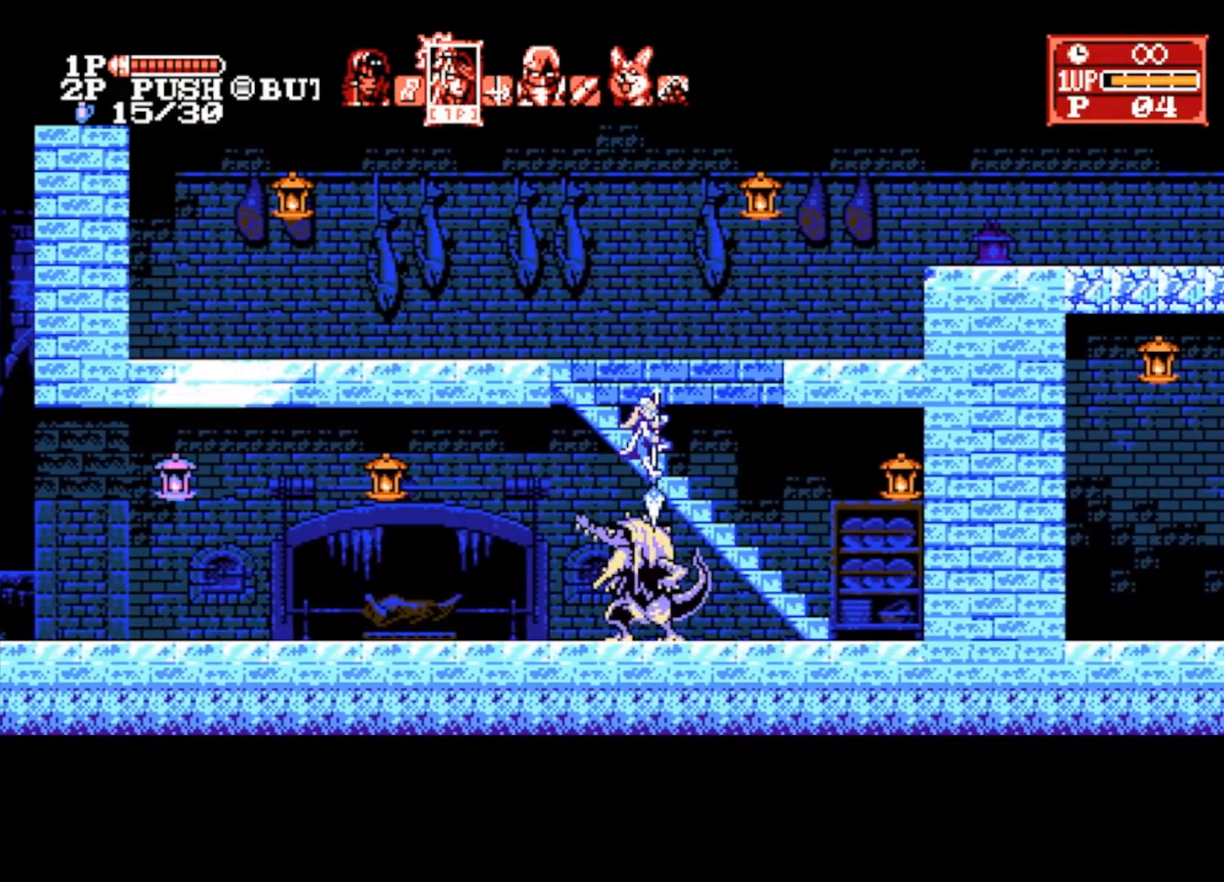
{"buttons": [], "left_stick": "right", "right_stick": "center", "events": [[200, "left_stick", "right"]]}
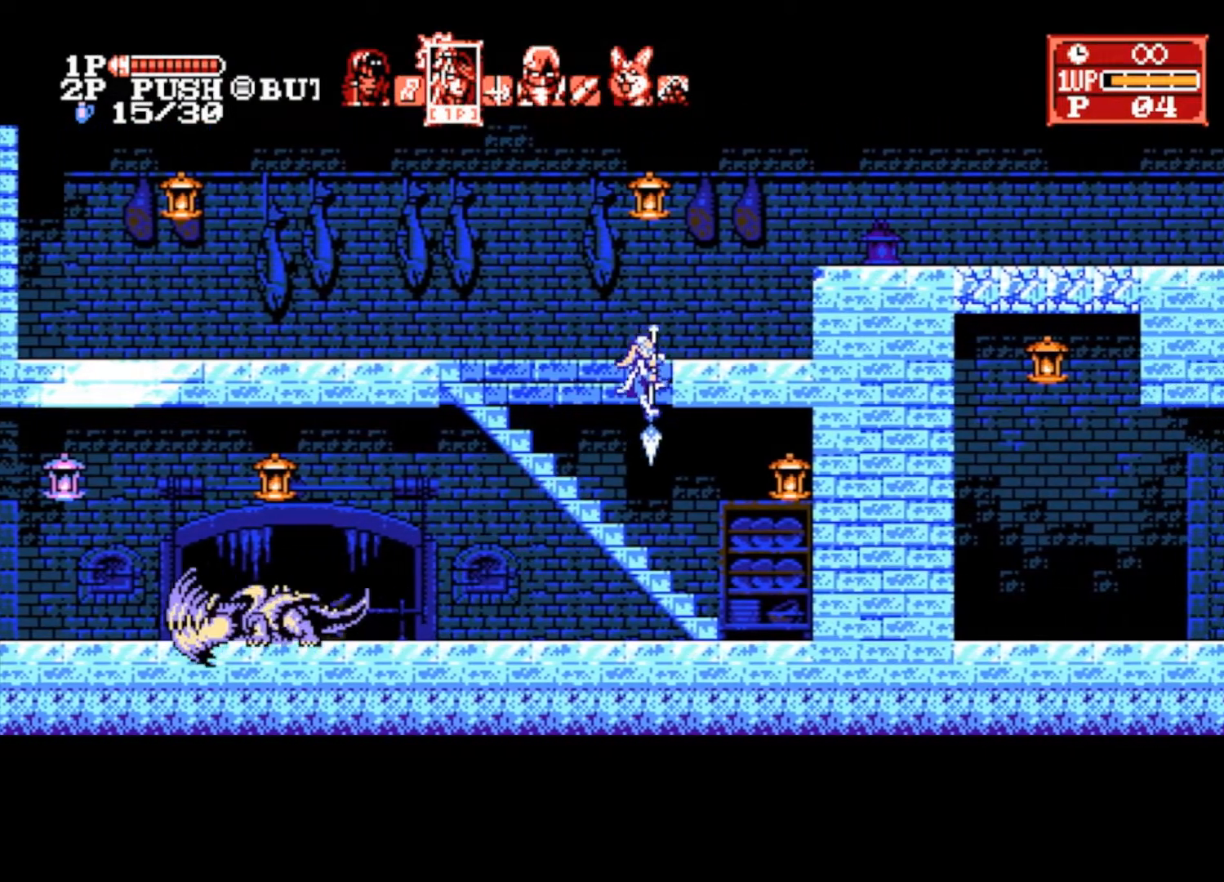
{"buttons": ["TRIANGLE"], "left_stick": "right", "right_stick": "center", "events": [[433, "TRIANGLE", "down"]]}
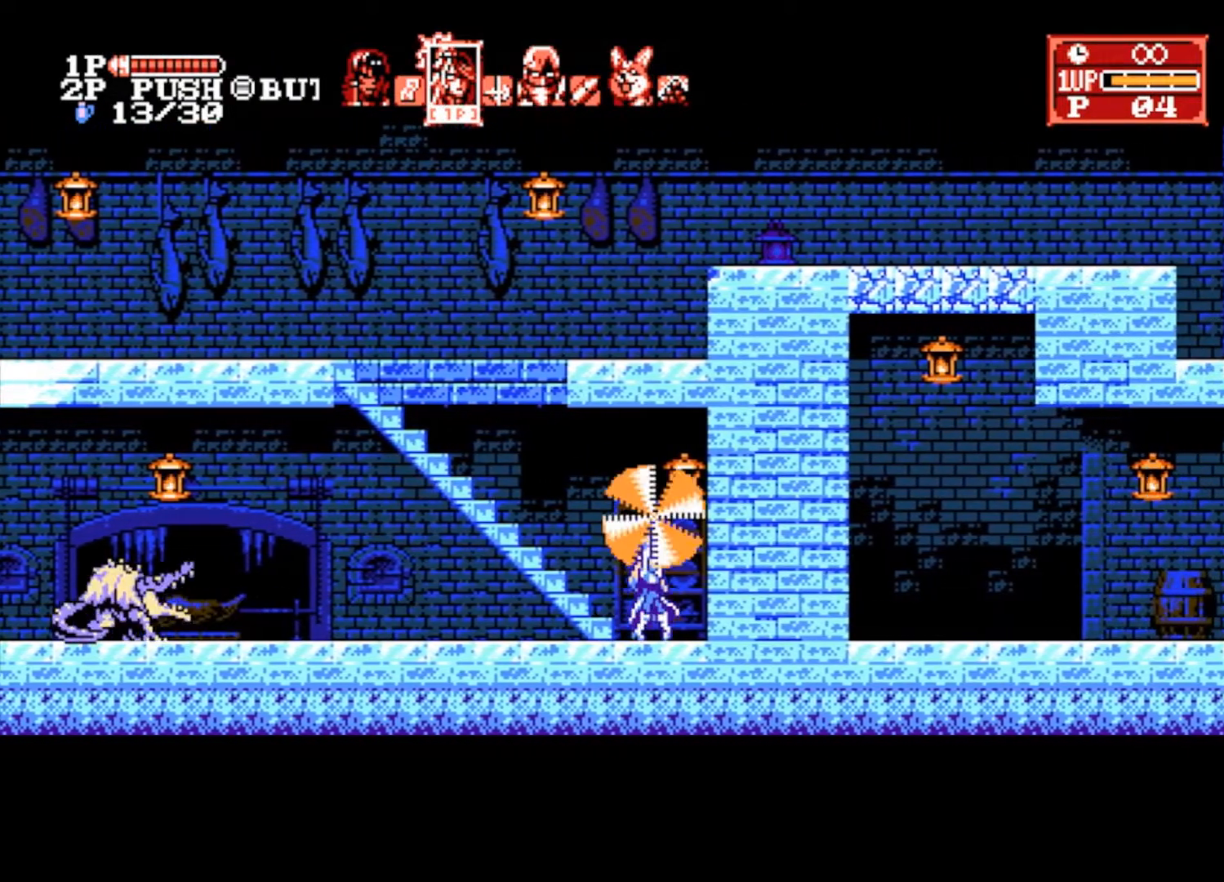
{"buttons": [], "left_stick": "down-right", "right_stick": "center", "events": [[33, "TRIANGLE", "up"], [167, "left_stick", "down-right"]]}
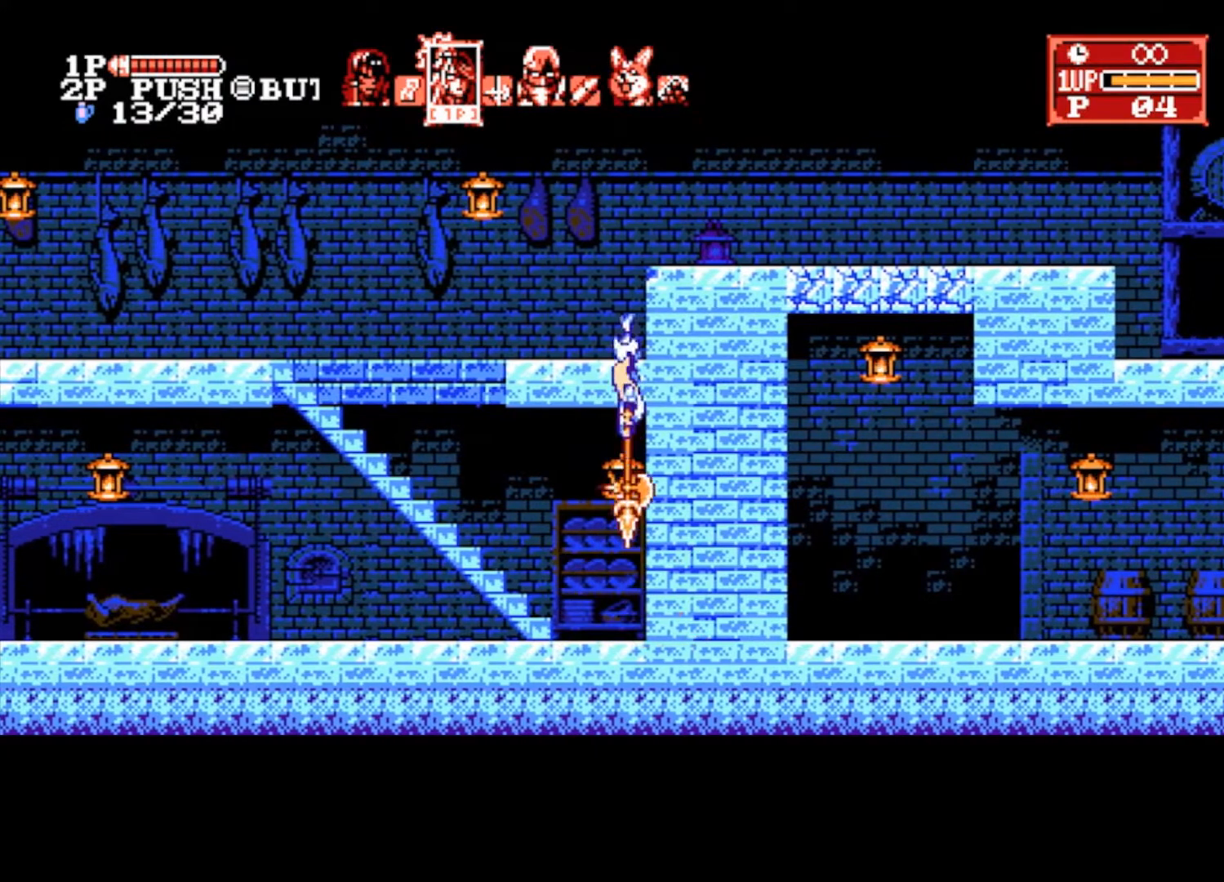
{"buttons": [], "left_stick": "down-right", "right_stick": "center", "events": []}
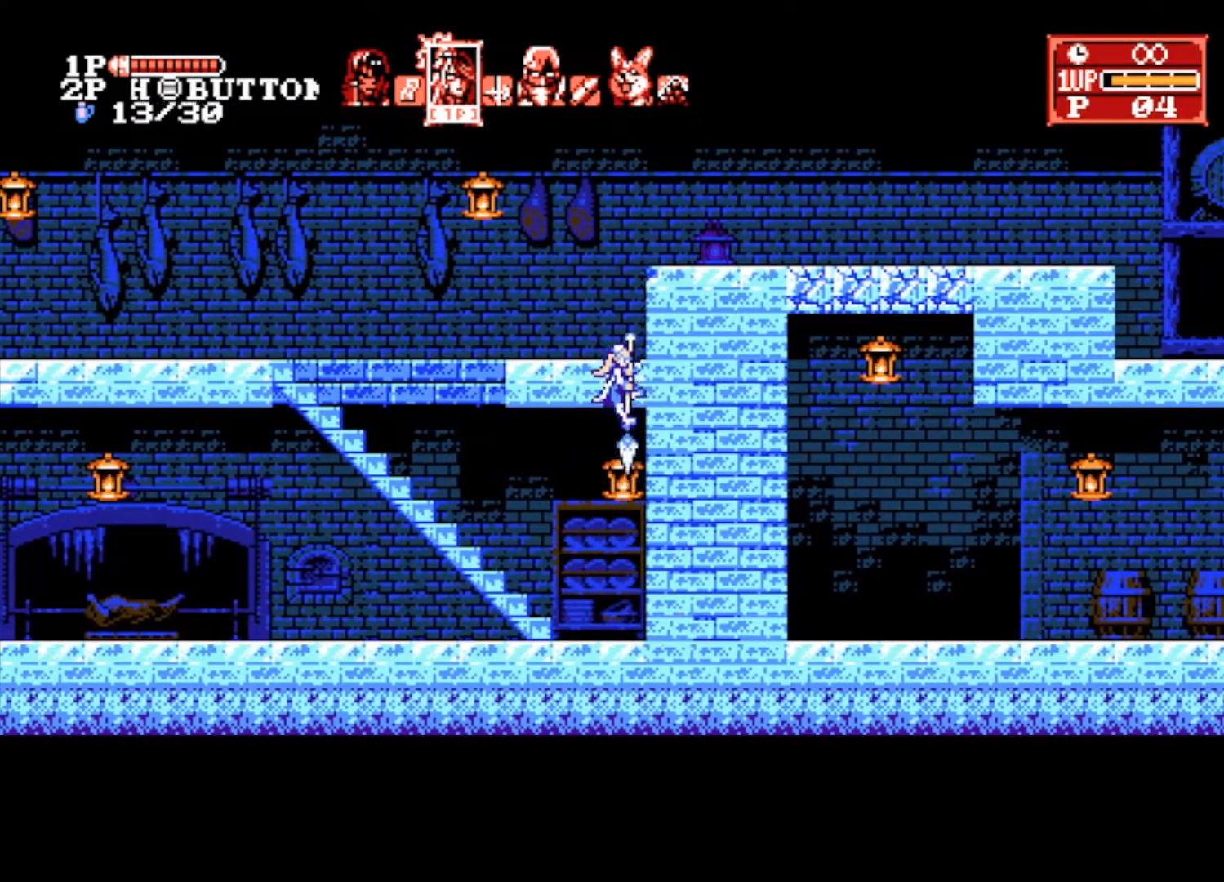
{"buttons": ["CROSS"], "left_stick": "right", "right_stick": "center", "events": [[267, "left_stick", "right"], [467, "CROSS", "down"]]}
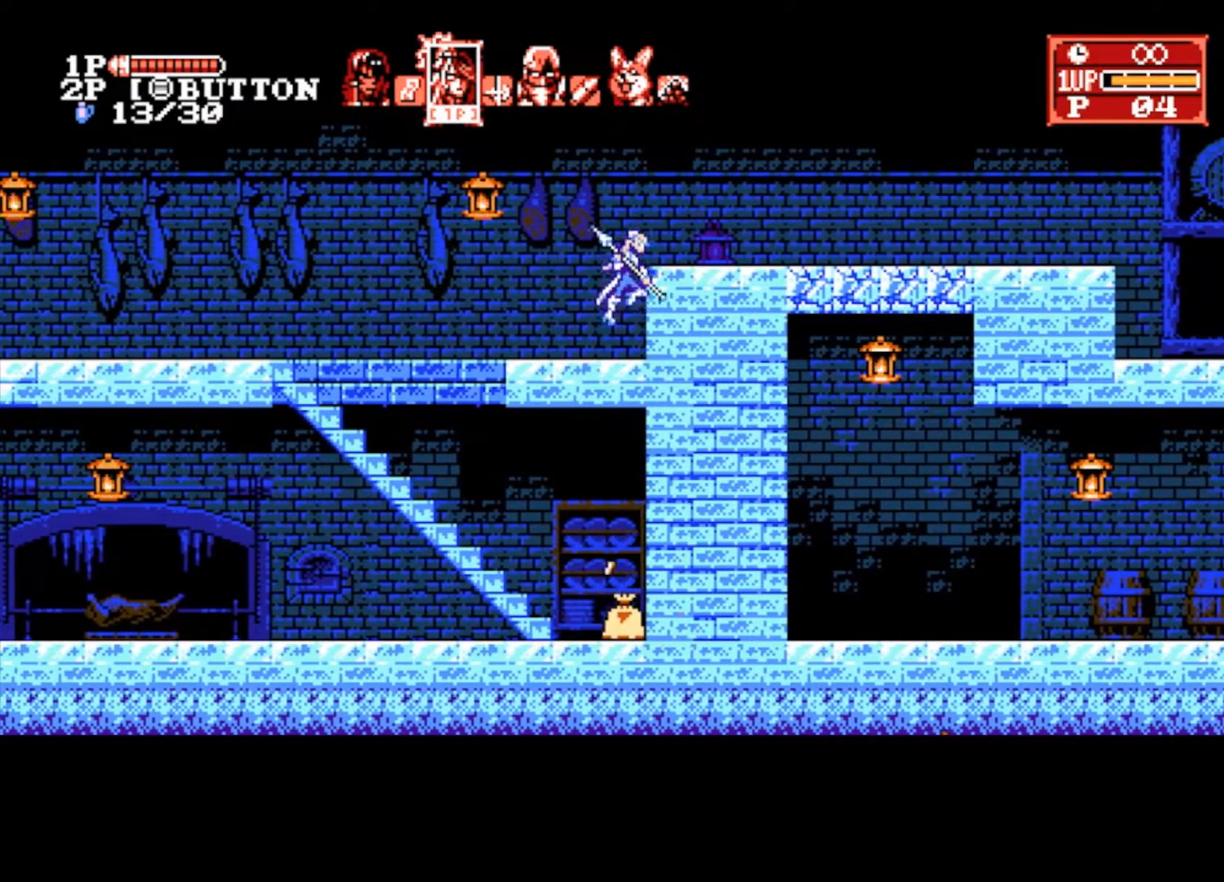
{"buttons": ["CROSS"], "left_stick": "right", "right_stick": "center", "events": [[67, "L1", "down"], [100, "L1", "up"], [167, "L1", "down"], [233, "L1", "up"]]}
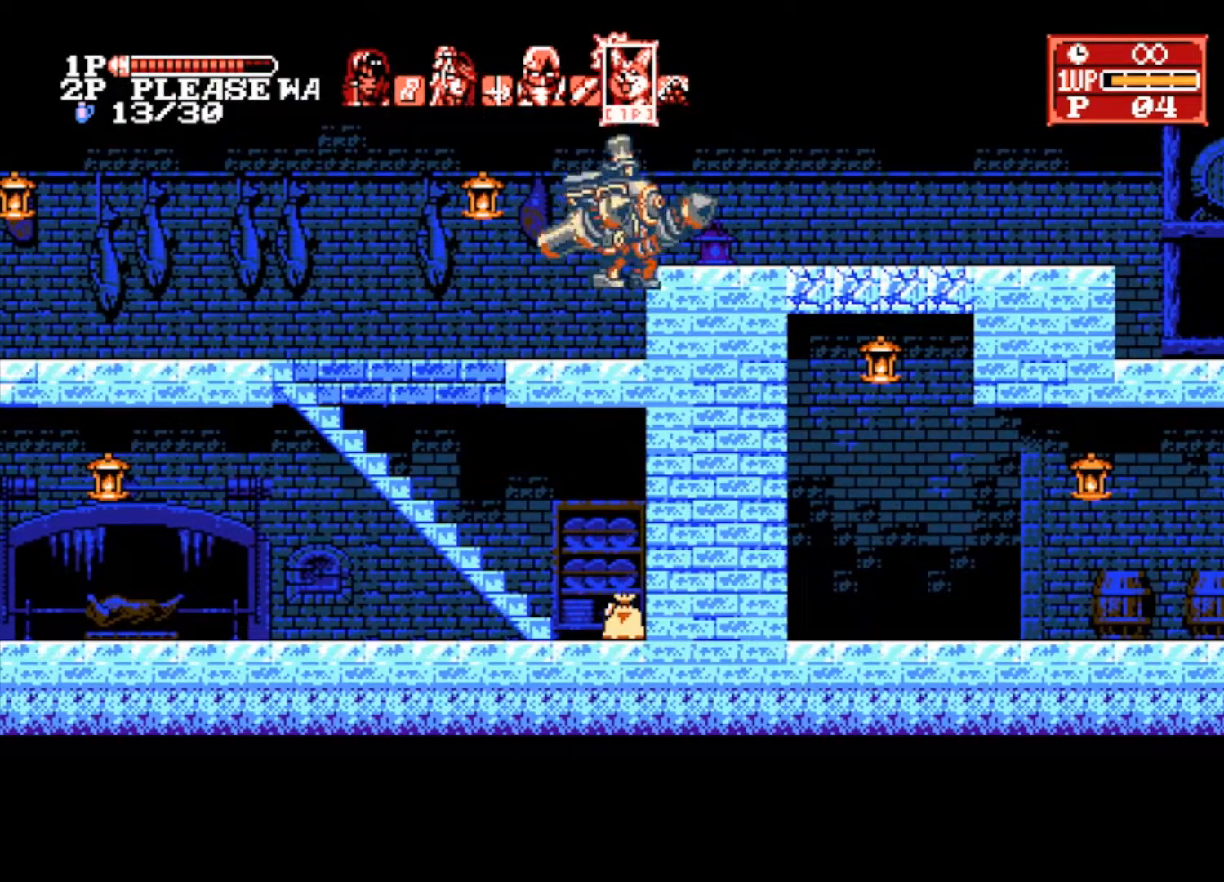
{"buttons": ["CROSS"], "left_stick": "right", "right_stick": "center", "events": []}
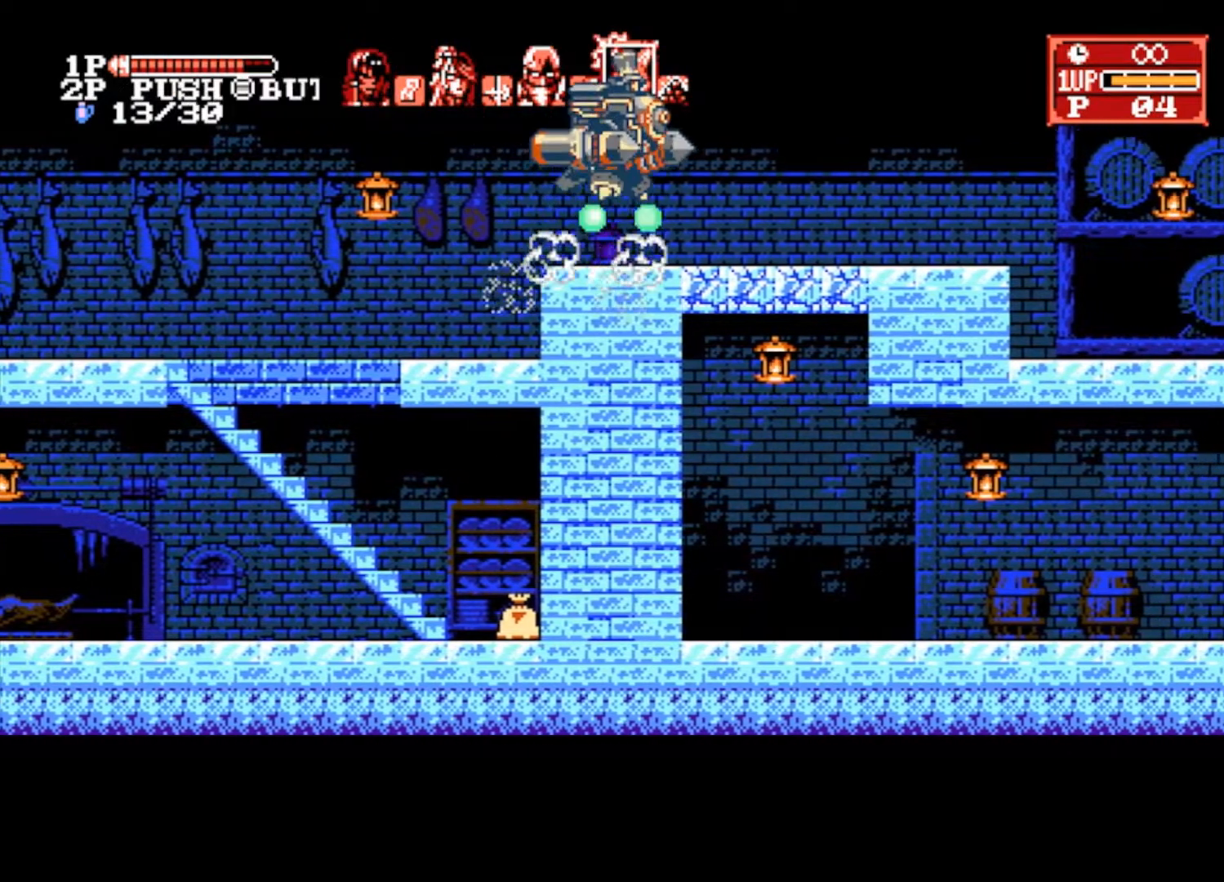
{"buttons": ["CROSS"], "left_stick": "right", "right_stick": "center", "events": []}
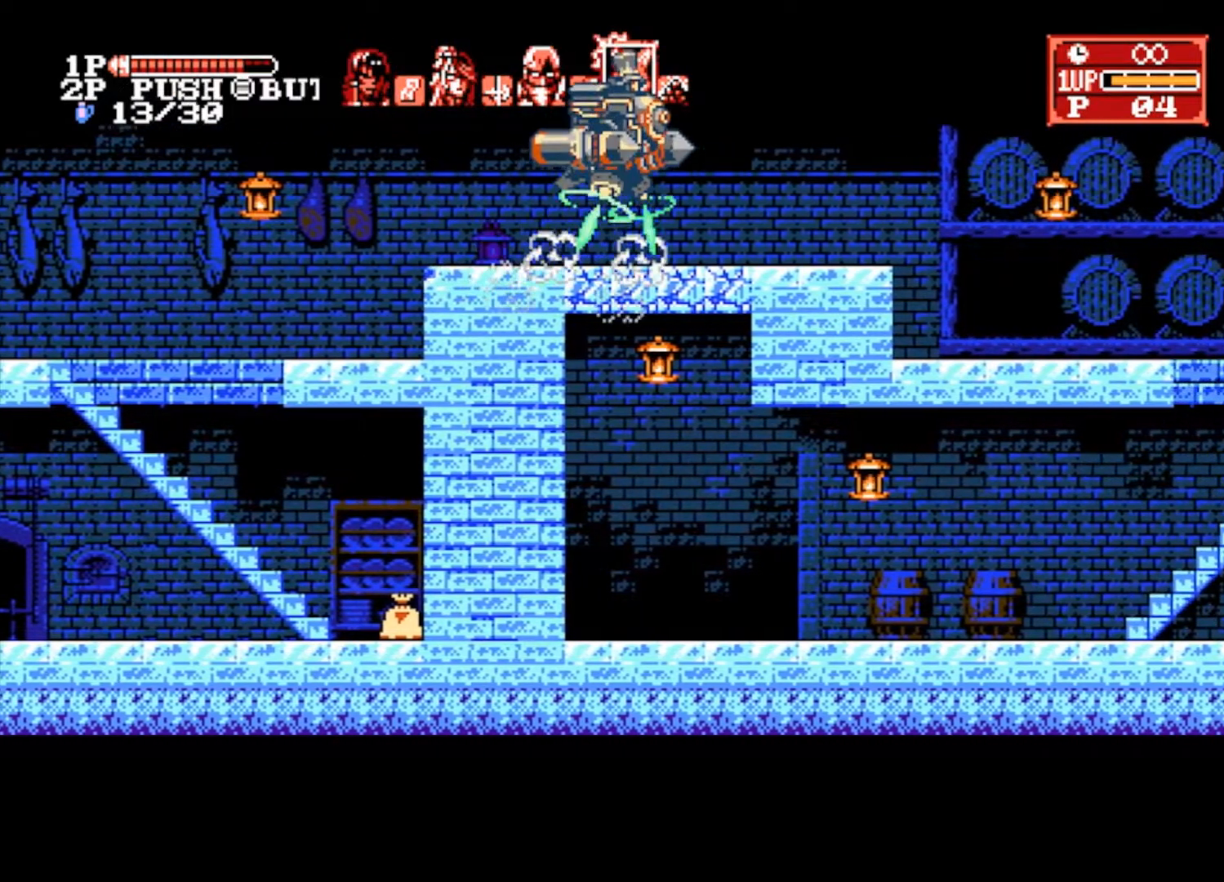
{"buttons": [], "left_stick": "right", "right_stick": "center", "events": [[33, "left_stick", "down-right"], [67, "SQUARE", "down"], [167, "CROSS", "up"], [200, "SQUARE", "up"], [267, "left_stick", "right"]]}
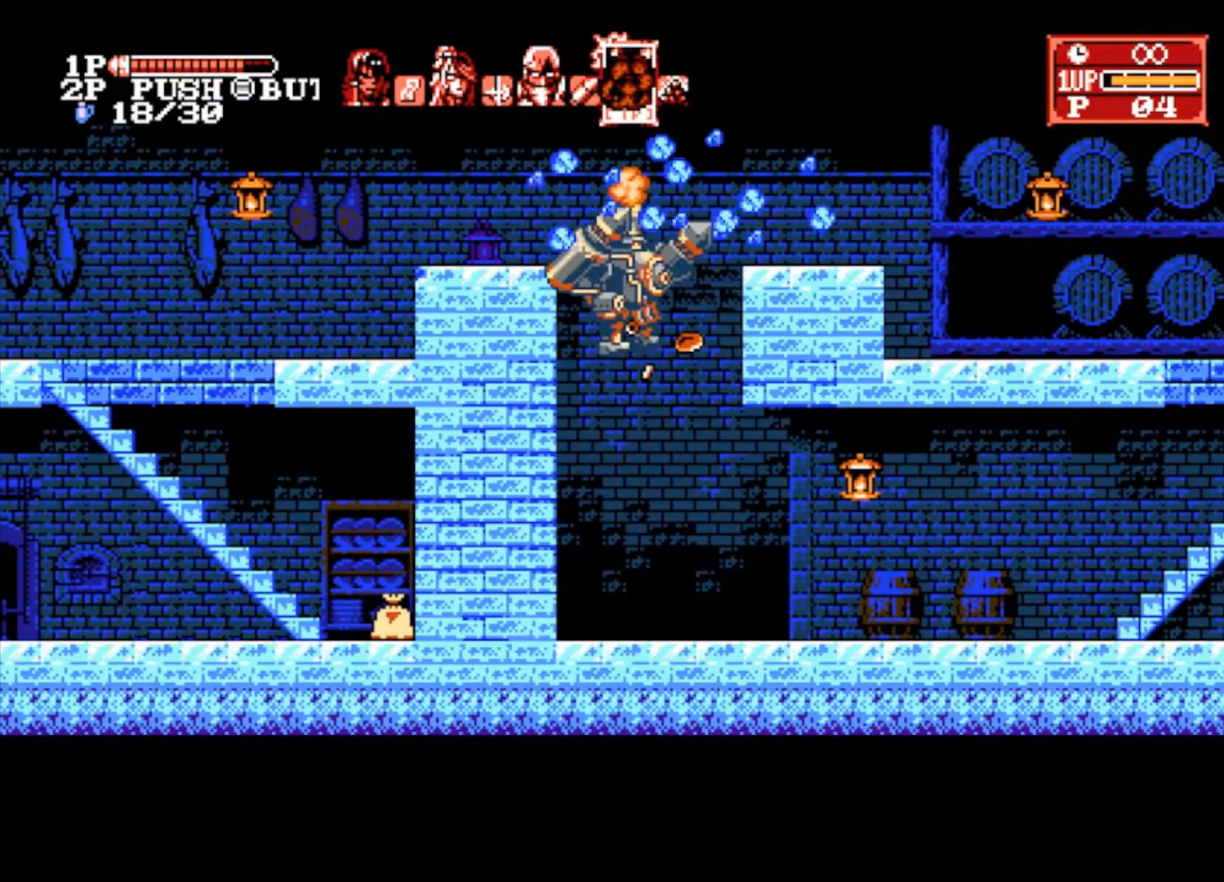
{"buttons": [], "left_stick": "right", "right_stick": "center", "events": []}
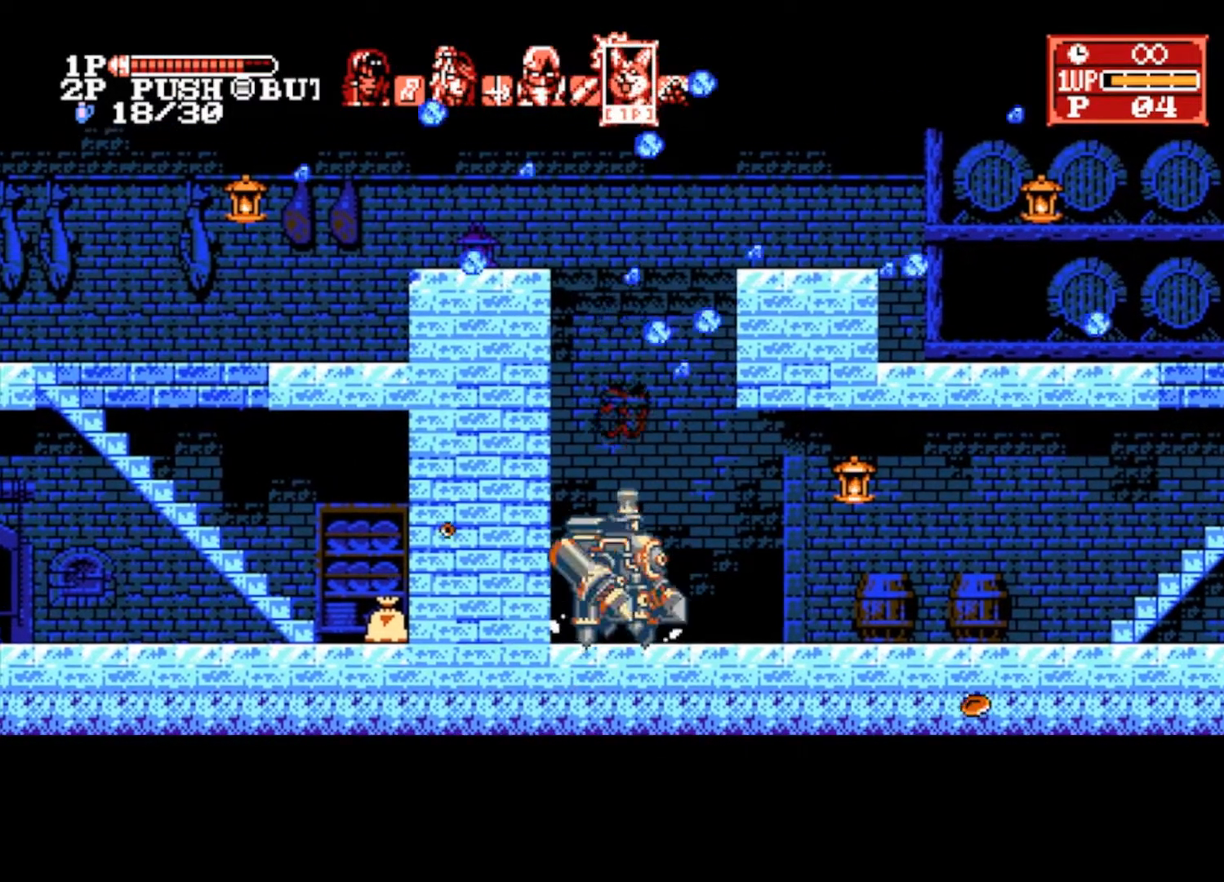
{"buttons": ["TRIANGLE"], "left_stick": "left", "right_stick": "center", "events": [[67, "L1", "down"], [167, "L1", "up"], [333, "left_stick", "left"], [433, "TRIANGLE", "down"]]}
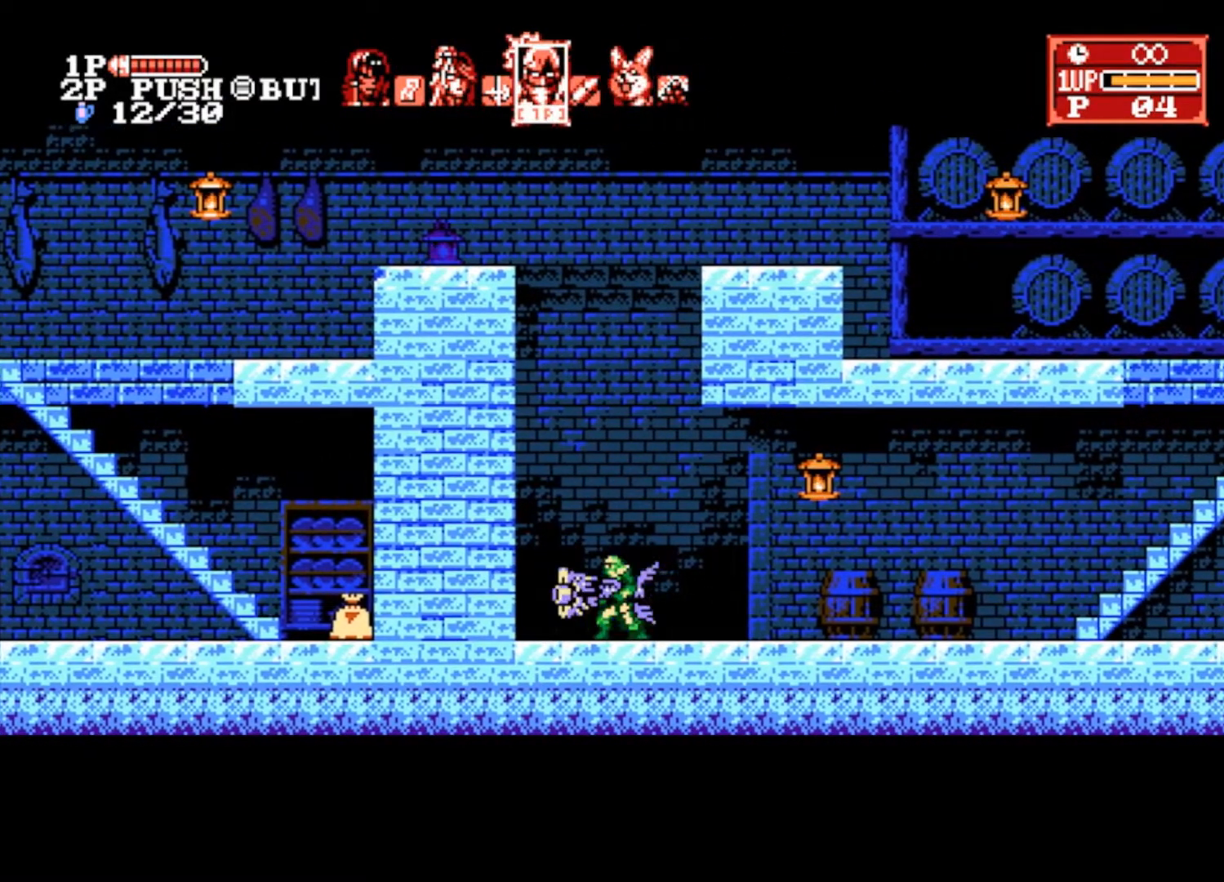
{"buttons": [], "left_stick": "center", "right_stick": "center", "events": [[33, "TRIANGLE", "up"], [33, "left_stick", "center"]]}
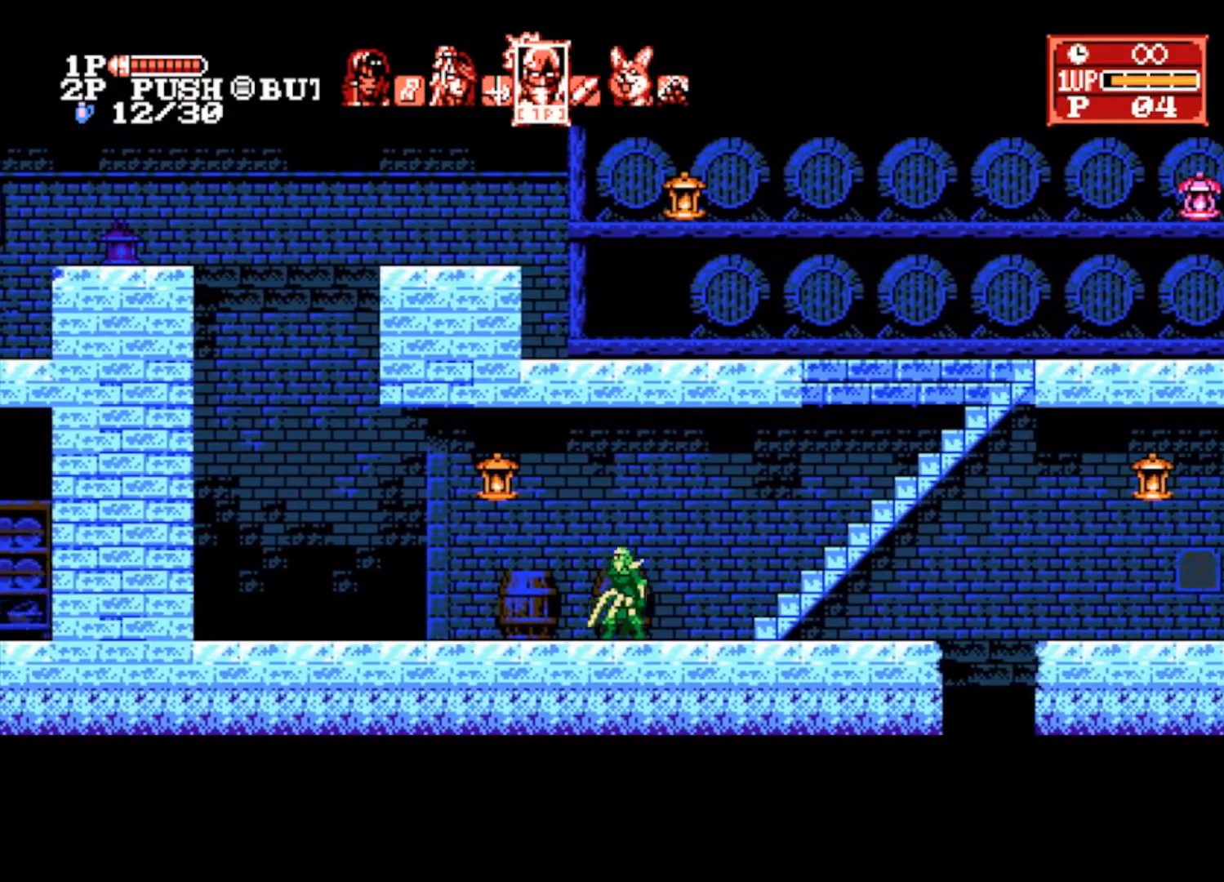
{"buttons": [], "left_stick": "center", "right_stick": "center", "events": []}
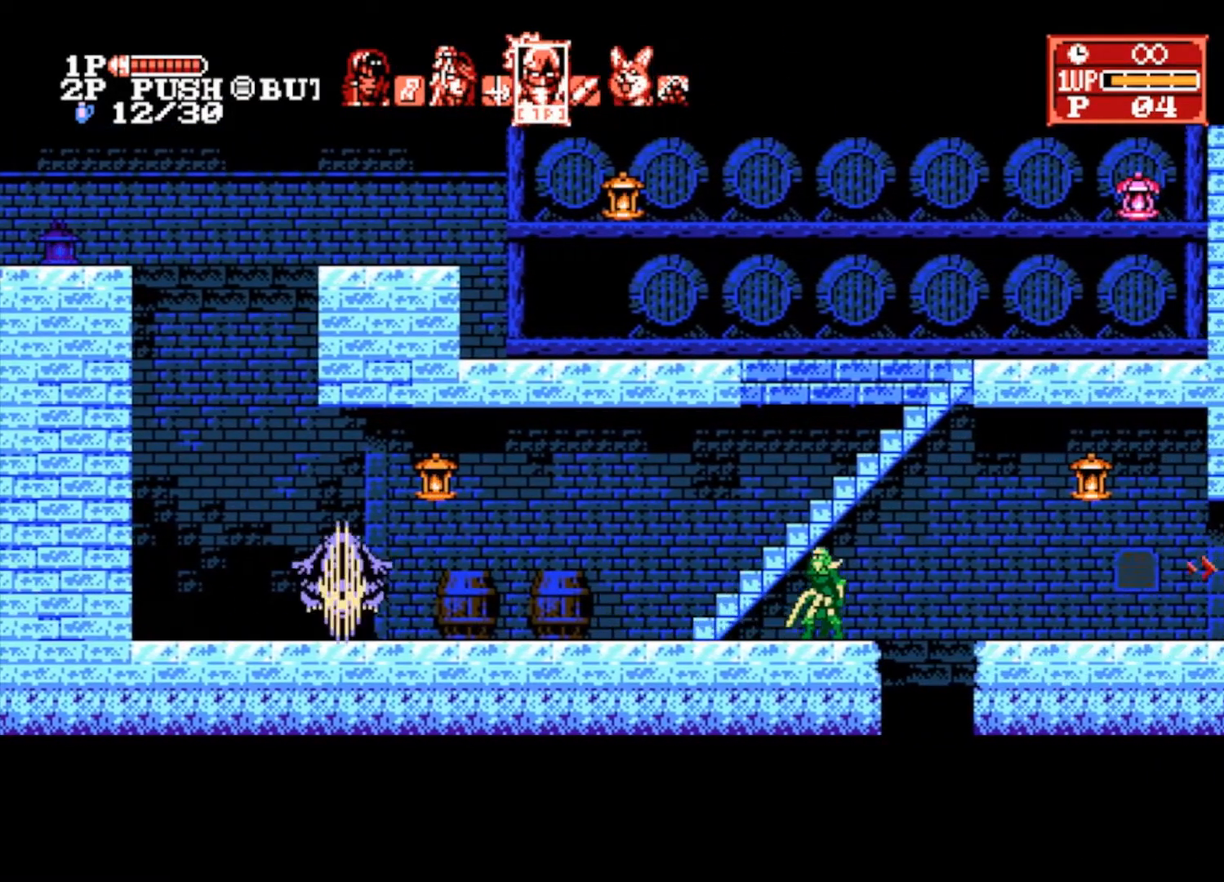
{"buttons": [], "left_stick": "right", "right_stick": "center", "events": [[67, "left_stick", "right"], [133, "CROSS", "down"], [267, "CROSS", "up"], [267, "L1", "down"], [367, "L1", "up"]]}